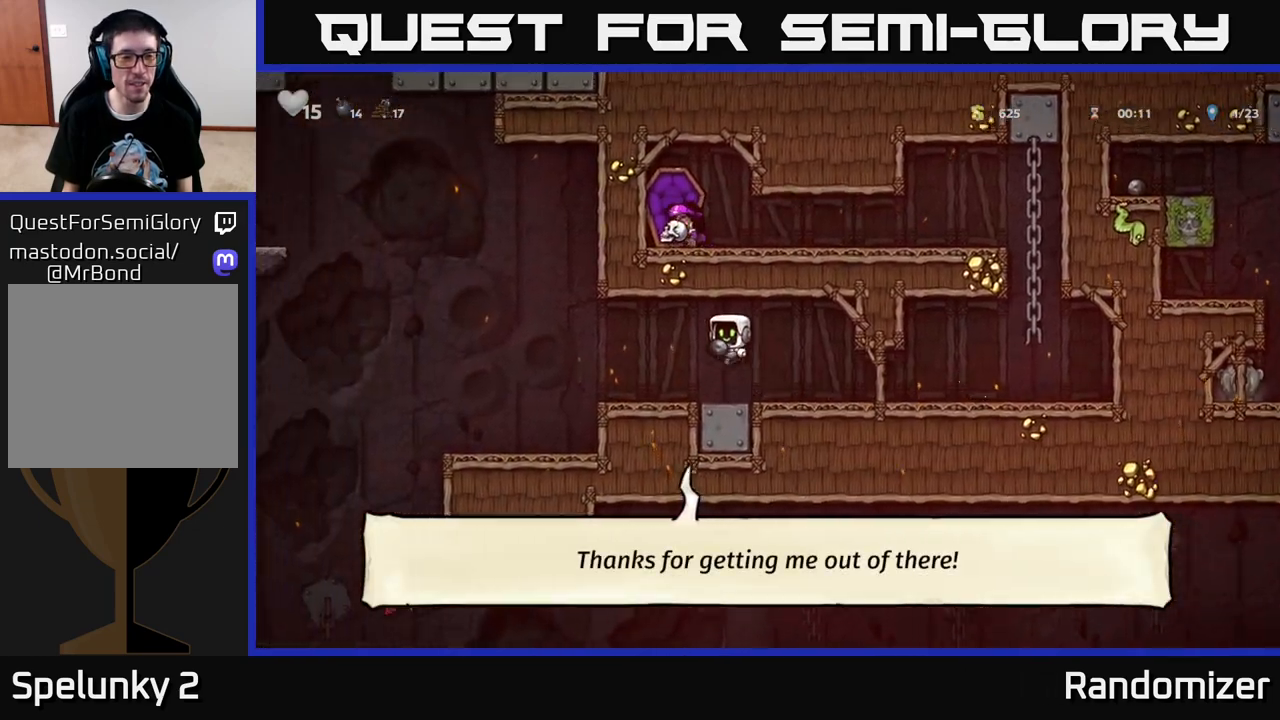
Gameplay with a controller (Xbox layout); each line is a JSON object with the inputs held at the frame after it. "events" lists button and stick changes between this image and that frame as [ms after this image, input, new state], when the widget could be followed in between.
{"buttons": [], "left_stick": "center", "right_stick": "center", "events": [[33, "DPAD_LEFT", "up"], [217, "X", "down"], [267, "X", "up"]]}
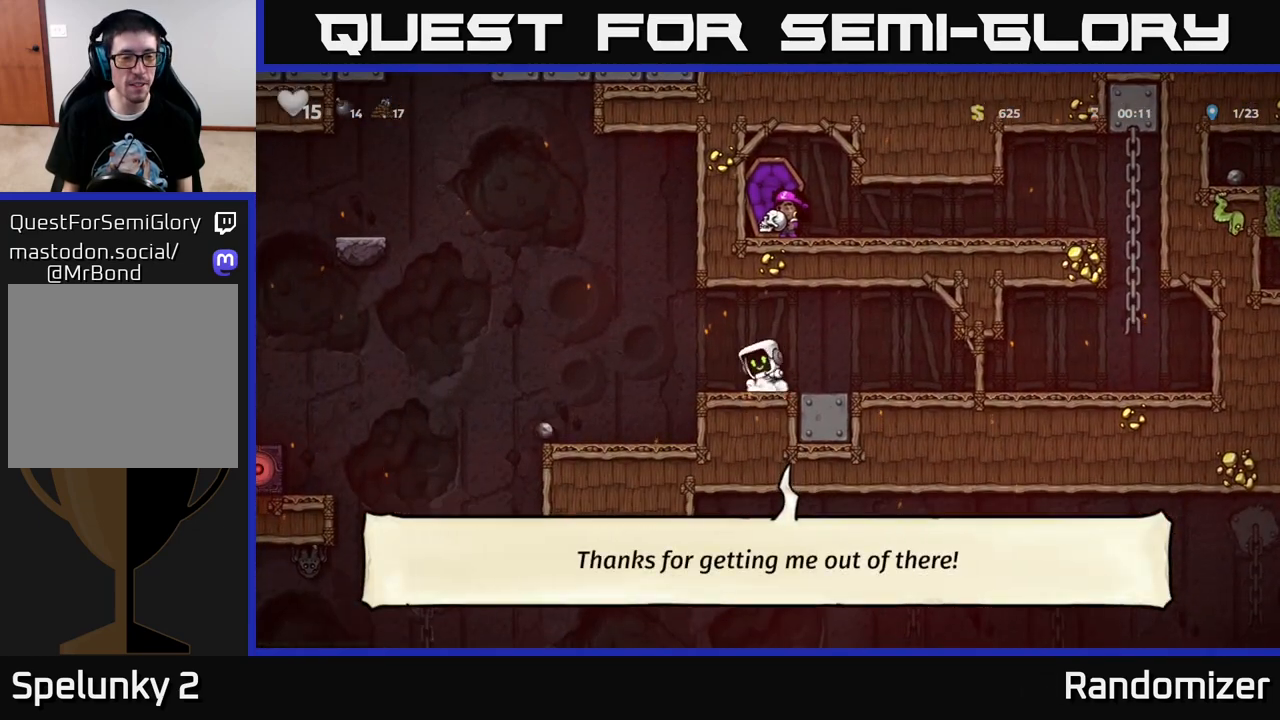
{"buttons": ["DPAD_LEFT"], "left_stick": "center", "right_stick": "center", "events": [[133, "DPAD_LEFT", "down"], [300, "DPAD_LEFT", "up"], [450, "DPAD_LEFT", "down"]]}
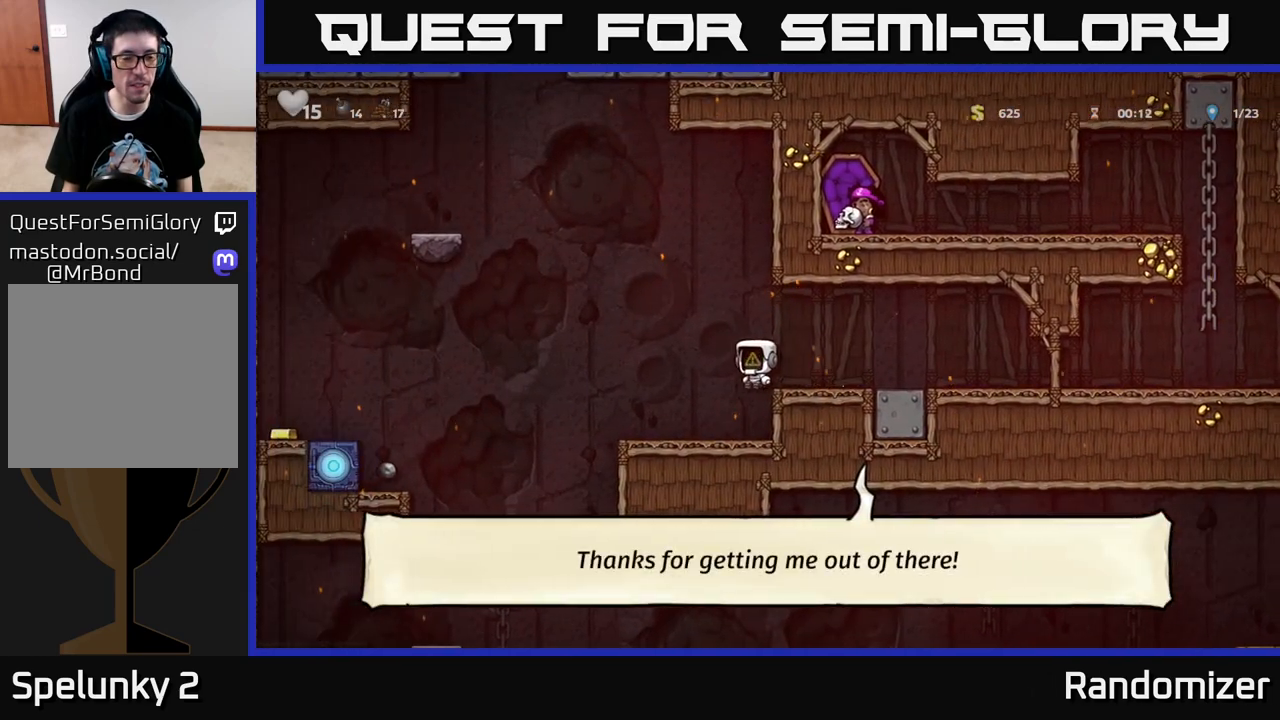
{"buttons": ["A", "DPAD_LEFT"], "left_stick": "center", "right_stick": "center", "events": [[400, "A", "down"]]}
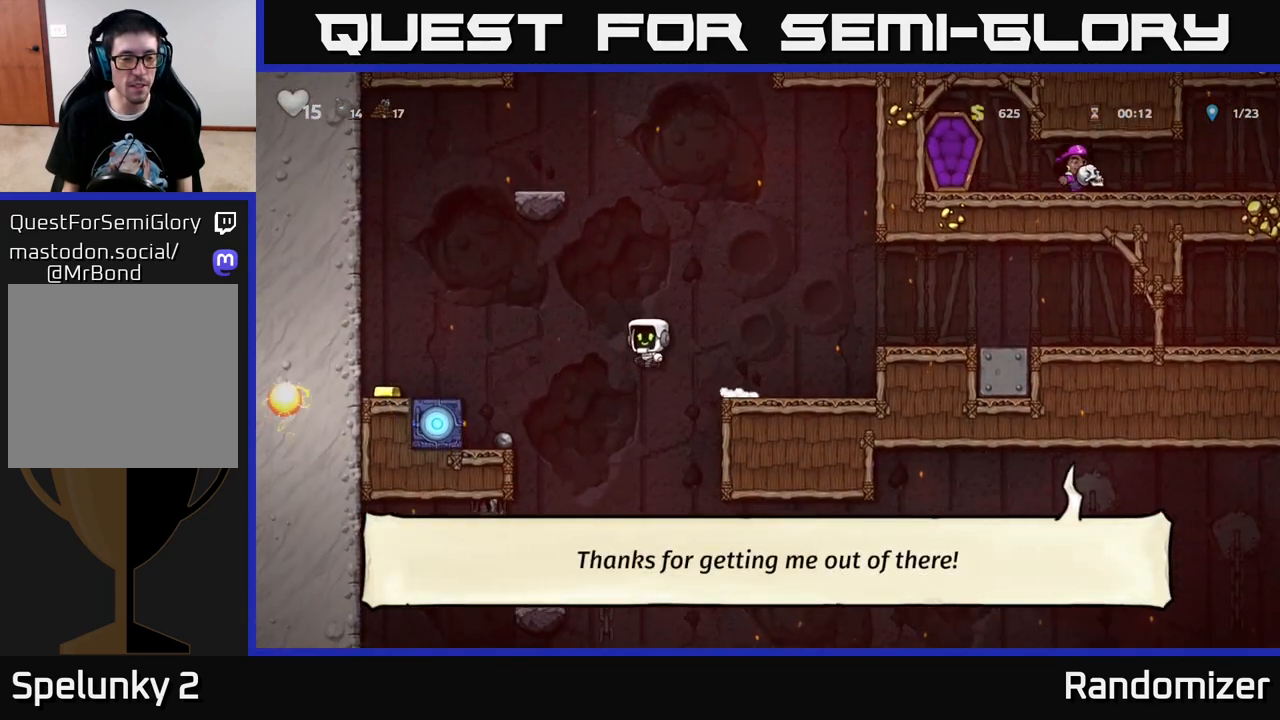
{"buttons": [], "left_stick": "center", "right_stick": "center", "events": [[300, "A", "up"], [467, "DPAD_LEFT", "up"]]}
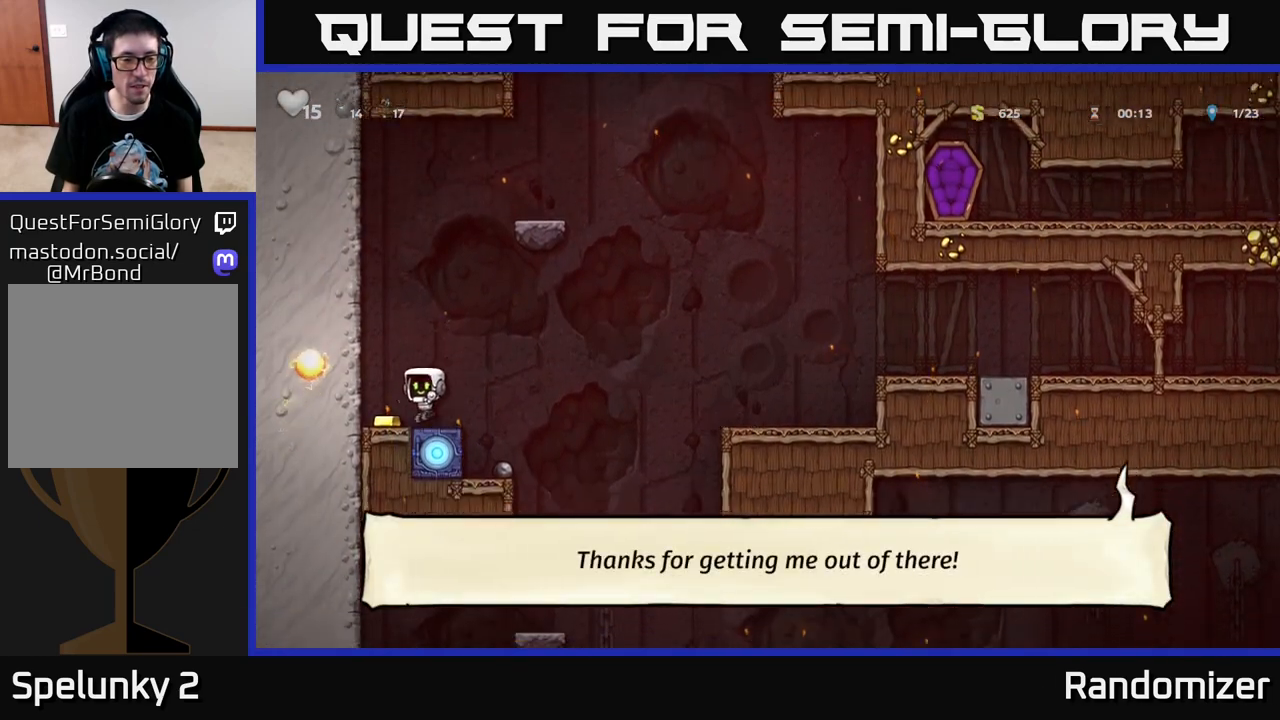
{"buttons": [], "left_stick": "center", "right_stick": "center", "events": [[17, "DPAD_RIGHT", "down"], [333, "DPAD_RIGHT", "up"], [383, "DPAD_LEFT", "down"], [467, "DPAD_LEFT", "up"]]}
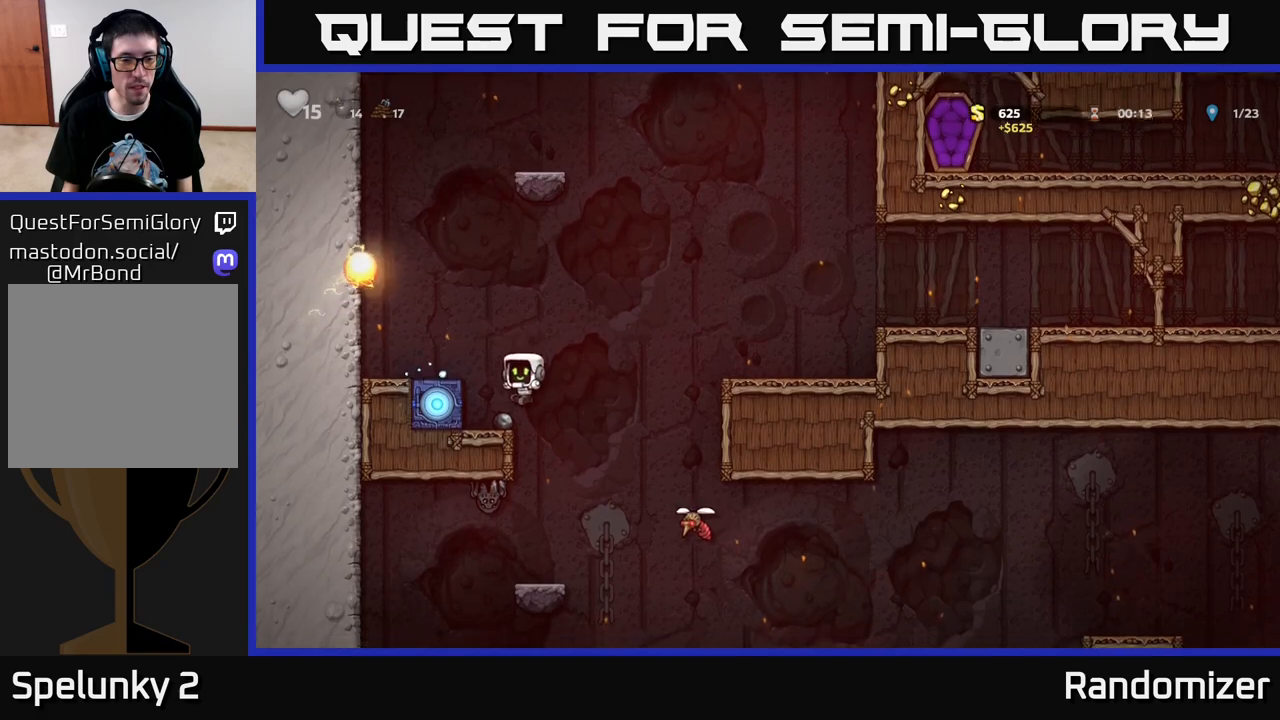
{"buttons": ["DPAD_RIGHT"], "left_stick": "center", "right_stick": "center", "events": [[167, "DPAD_DOWN", "down"], [250, "X", "down"], [300, "DPAD_DOWN", "up"], [367, "X", "up"], [450, "DPAD_RIGHT", "down"]]}
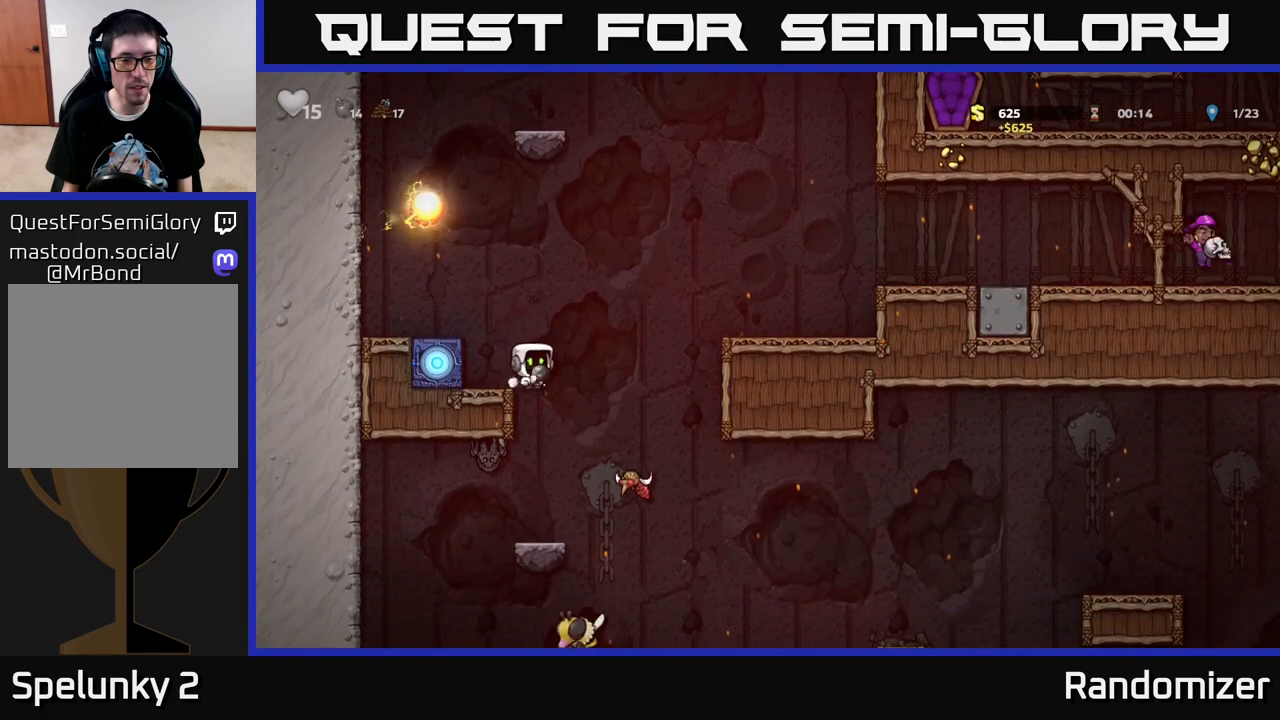
{"buttons": [], "left_stick": "center", "right_stick": "center", "events": [[17, "DPAD_RIGHT", "up"], [150, "DPAD_RIGHT", "down"], [300, "DPAD_RIGHT", "up"]]}
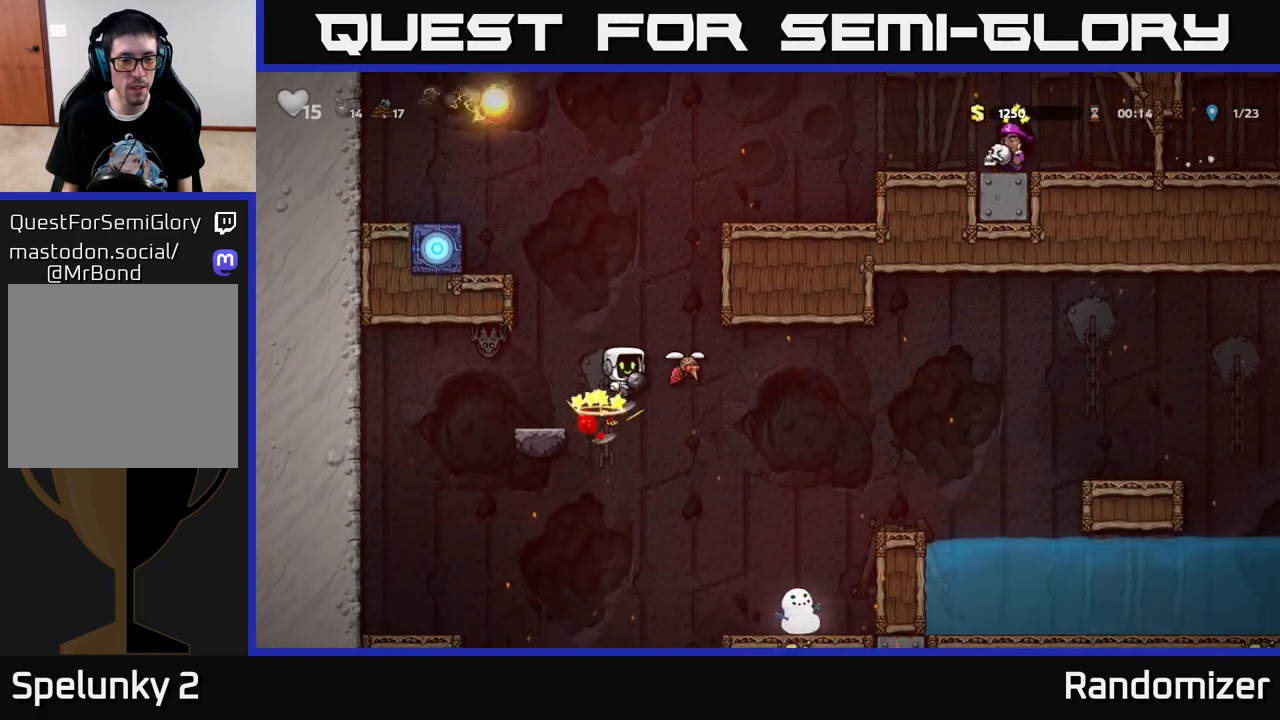
{"buttons": ["DPAD_RIGHT"], "left_stick": "center", "right_stick": "center", "events": [[400, "DPAD_RIGHT", "down"], [400, "X", "down"], [467, "X", "up"]]}
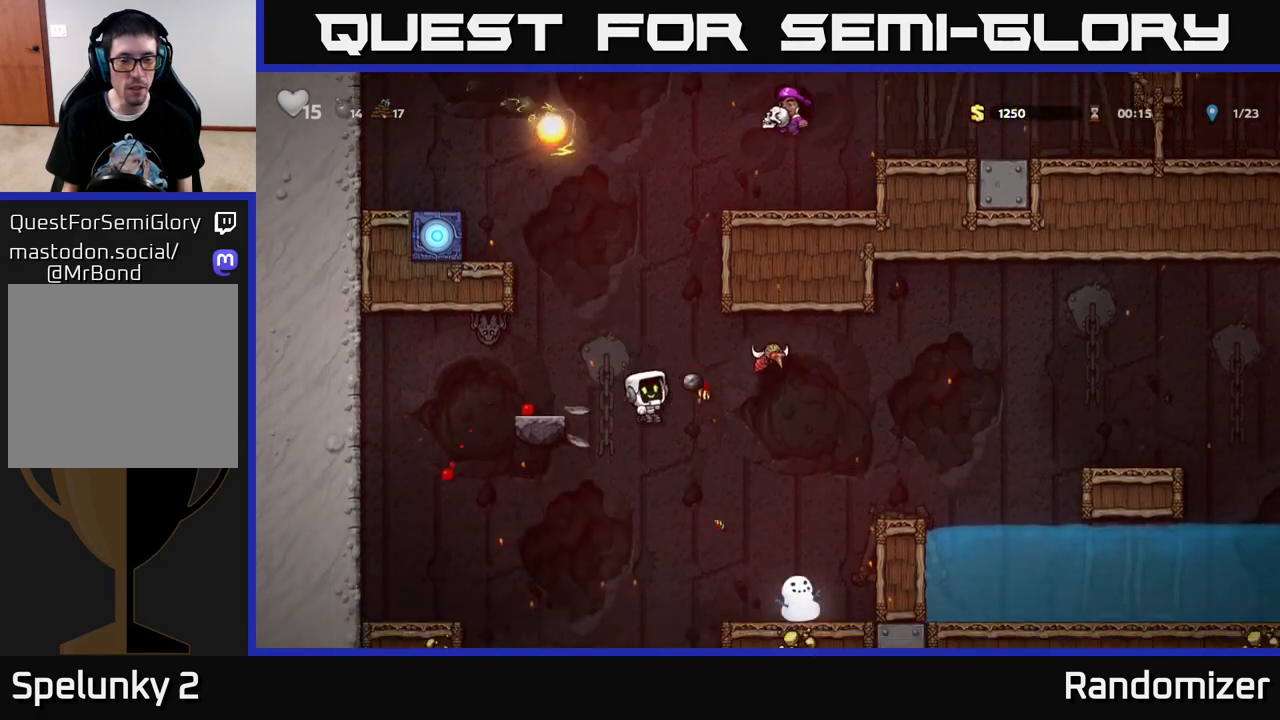
{"buttons": ["A", "DPAD_LEFT"], "left_stick": "center", "right_stick": "center", "events": [[217, "DPAD_RIGHT", "up"], [367, "DPAD_LEFT", "down"], [400, "A", "down"]]}
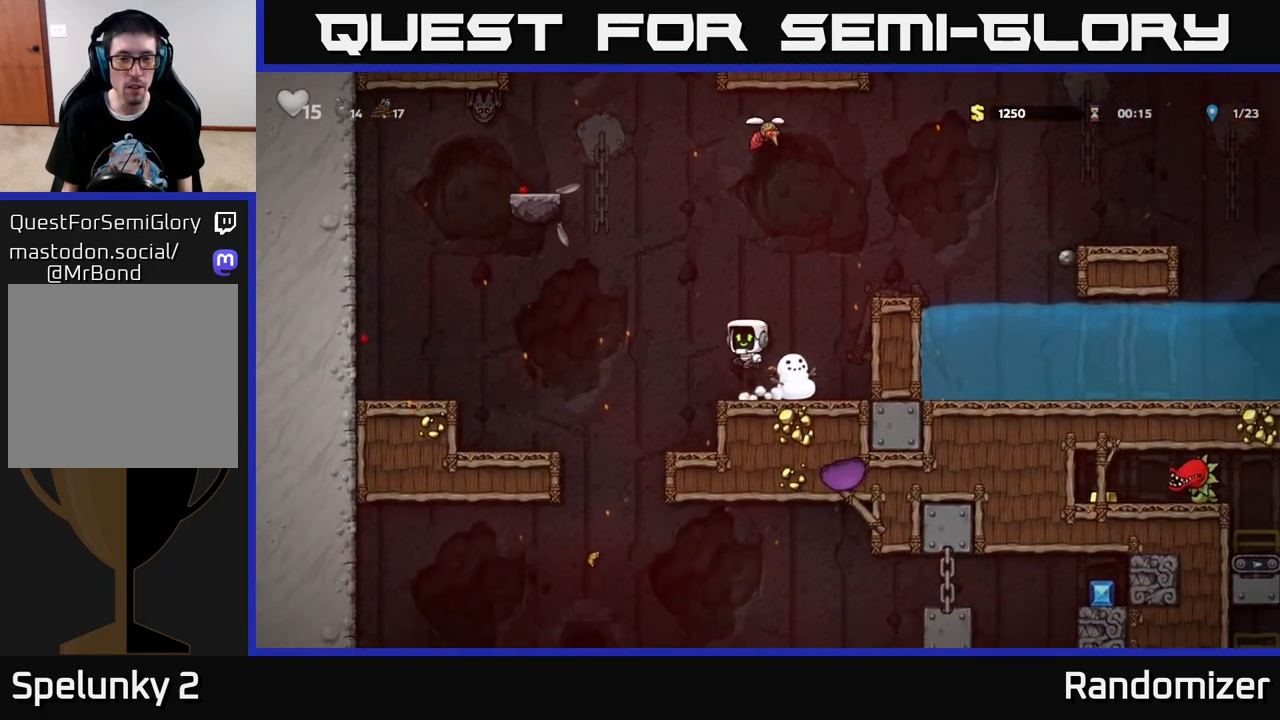
{"buttons": [], "left_stick": "center", "right_stick": "center", "events": [[67, "DPAD_LEFT", "up"], [83, "A", "up"], [117, "DPAD_RIGHT", "down"], [183, "DPAD_RIGHT", "up"], [283, "DPAD_RIGHT", "down"], [283, "X", "down"], [367, "DPAD_RIGHT", "up"], [383, "X", "up"]]}
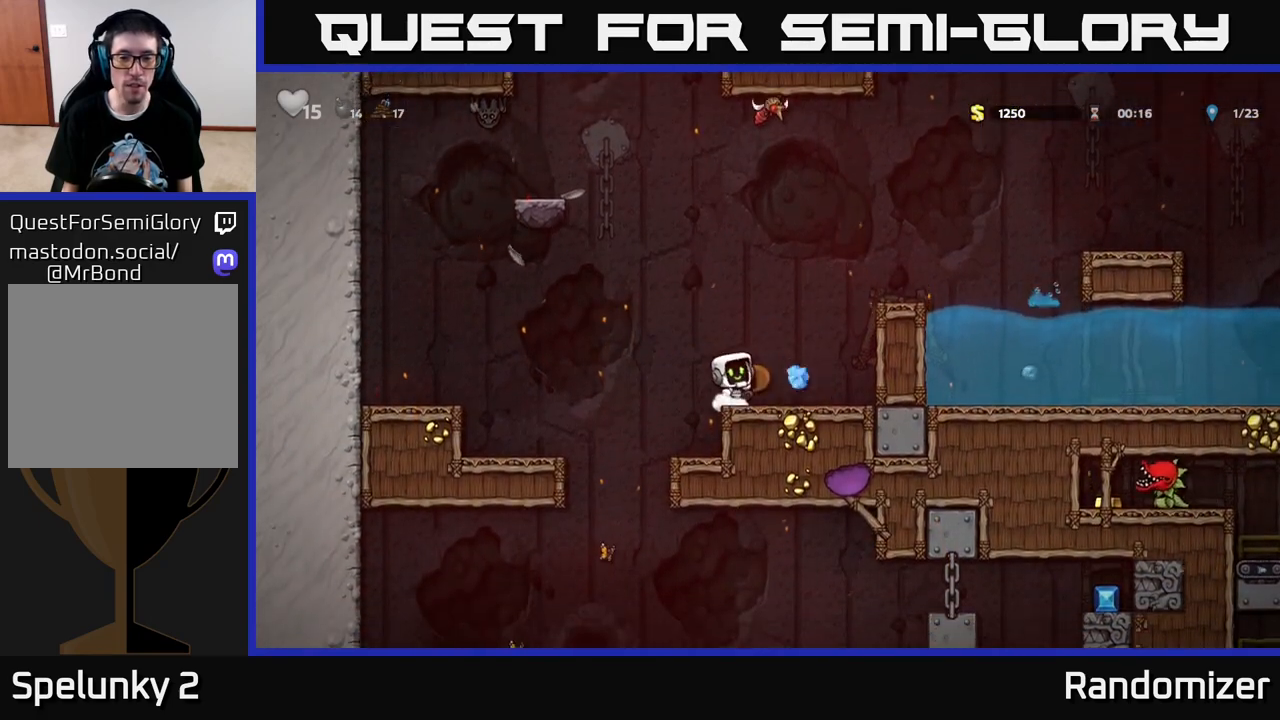
{"buttons": ["L1", "DPAD_DOWN"], "left_stick": "center", "right_stick": "center", "events": [[250, "DPAD_RIGHT", "down"], [433, "DPAD_DOWN", "down"], [467, "DPAD_RIGHT", "up"], [483, "L1", "down"]]}
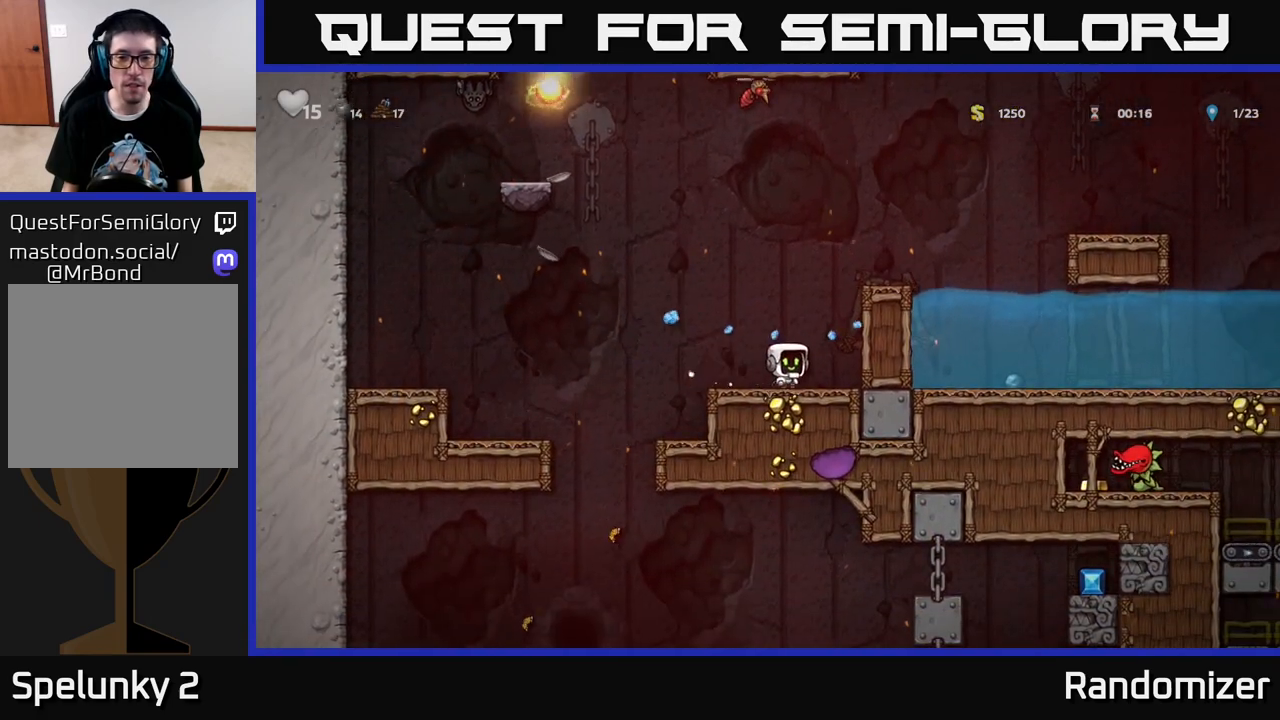
{"buttons": ["DPAD_RIGHT"], "left_stick": "center", "right_stick": "center", "events": [[83, "L1", "up"], [100, "DPAD_DOWN", "up"], [233, "A", "down"], [233, "DPAD_RIGHT", "down"], [417, "A", "up"]]}
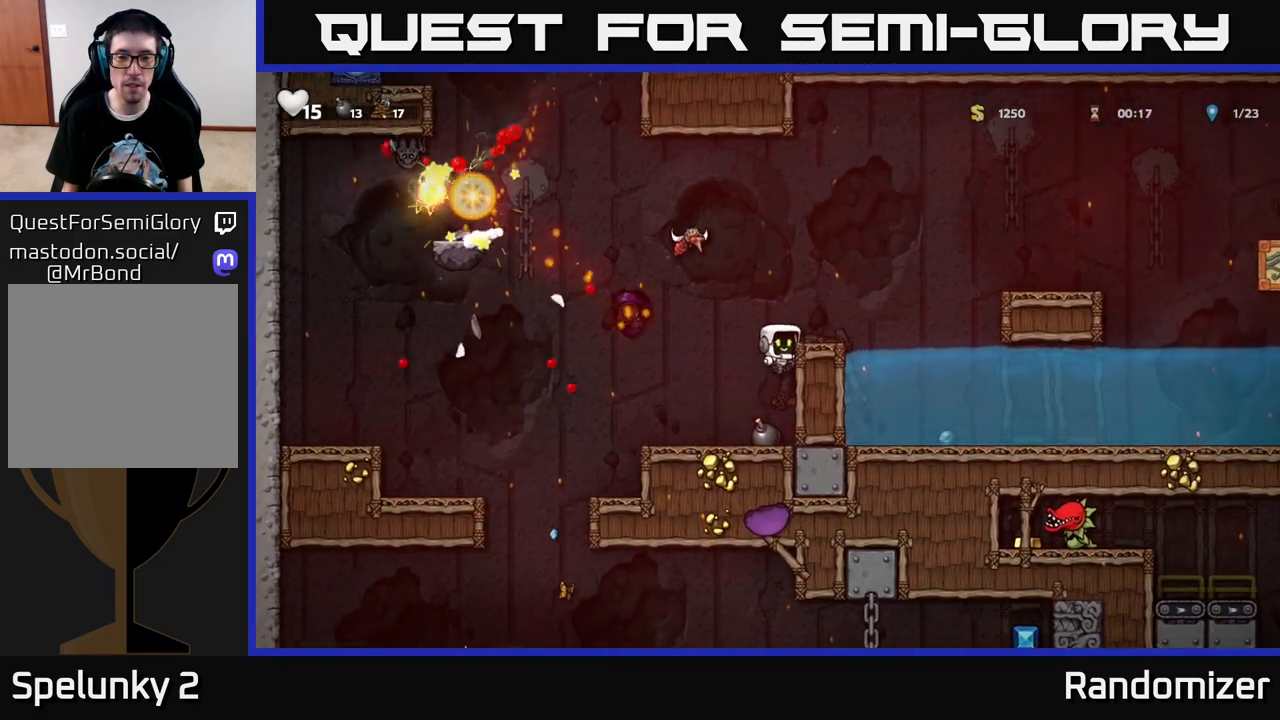
{"buttons": ["A", "DPAD_RIGHT"], "left_stick": "center", "right_stick": "center", "events": [[67, "A", "down"], [167, "A", "up"], [217, "DPAD_RIGHT", "up"], [333, "DPAD_RIGHT", "down"], [450, "A", "down"]]}
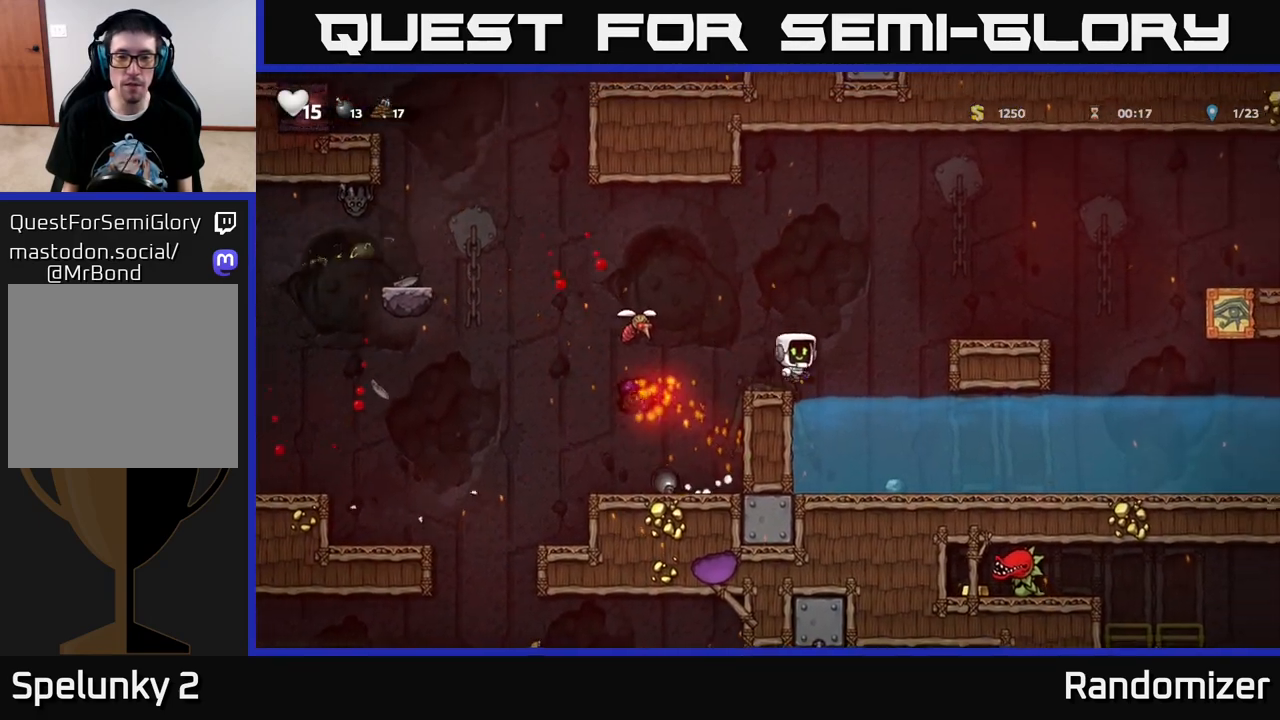
{"buttons": [], "left_stick": "center", "right_stick": "center", "events": [[150, "A", "up"], [367, "DPAD_RIGHT", "up"]]}
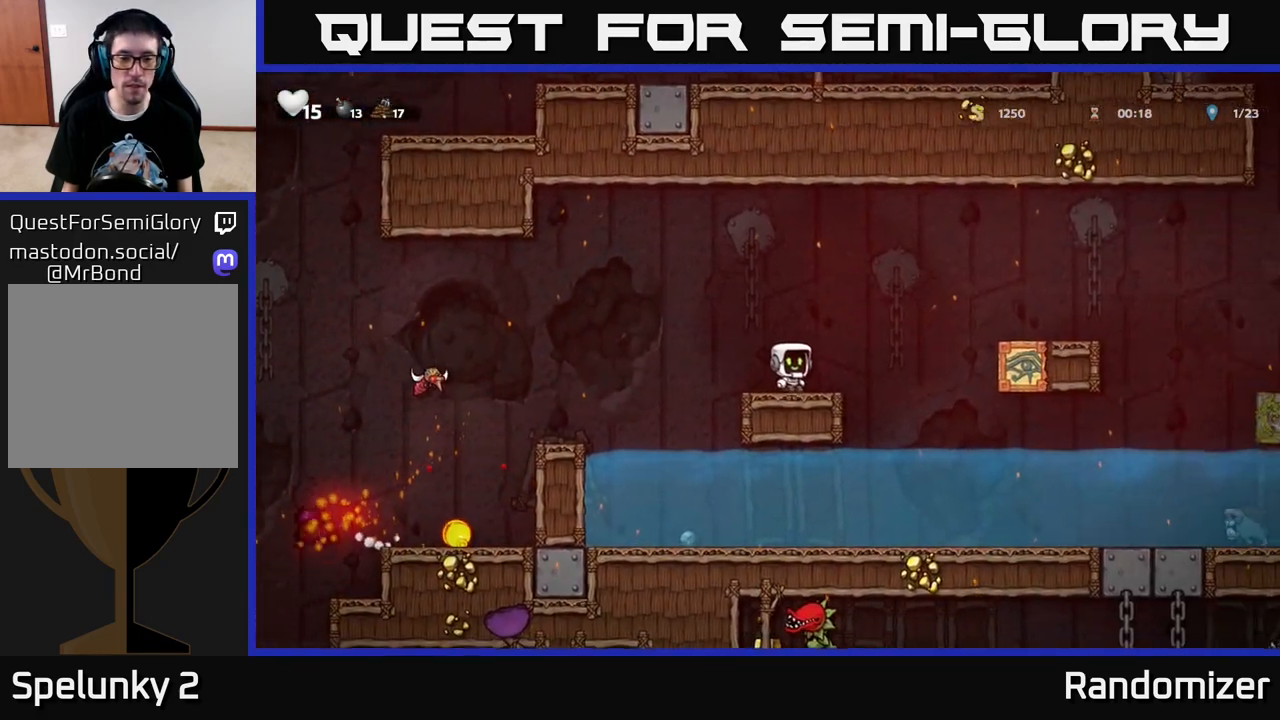
{"buttons": ["A"], "left_stick": "center", "right_stick": "center", "events": [[433, "A", "down"]]}
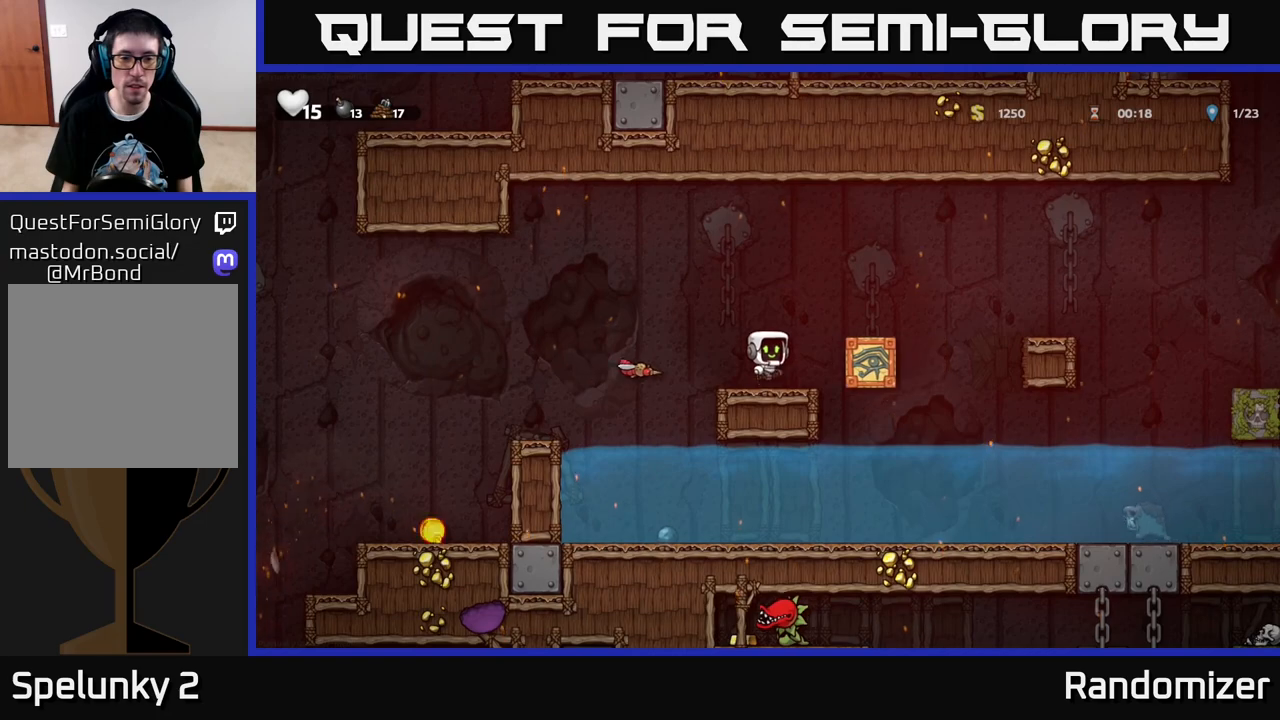
{"buttons": [], "left_stick": "center", "right_stick": "center", "events": [[117, "A", "up"]]}
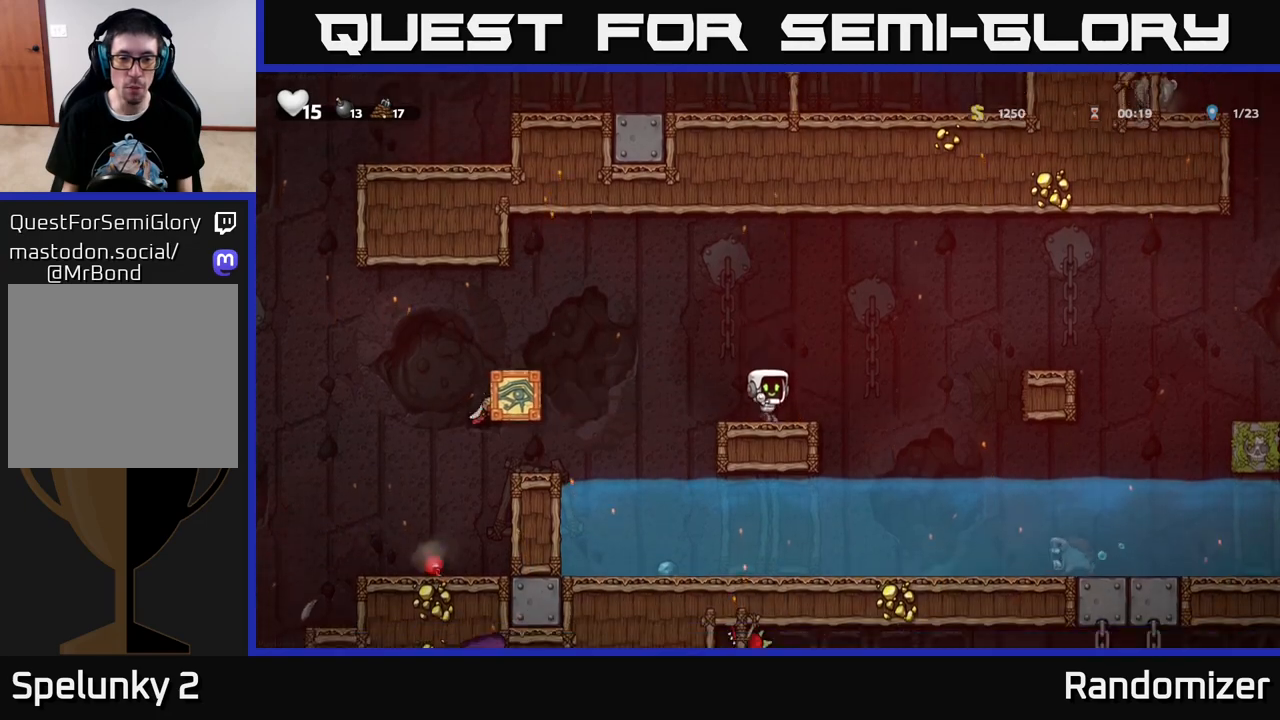
{"buttons": [], "left_stick": "center", "right_stick": "center", "events": []}
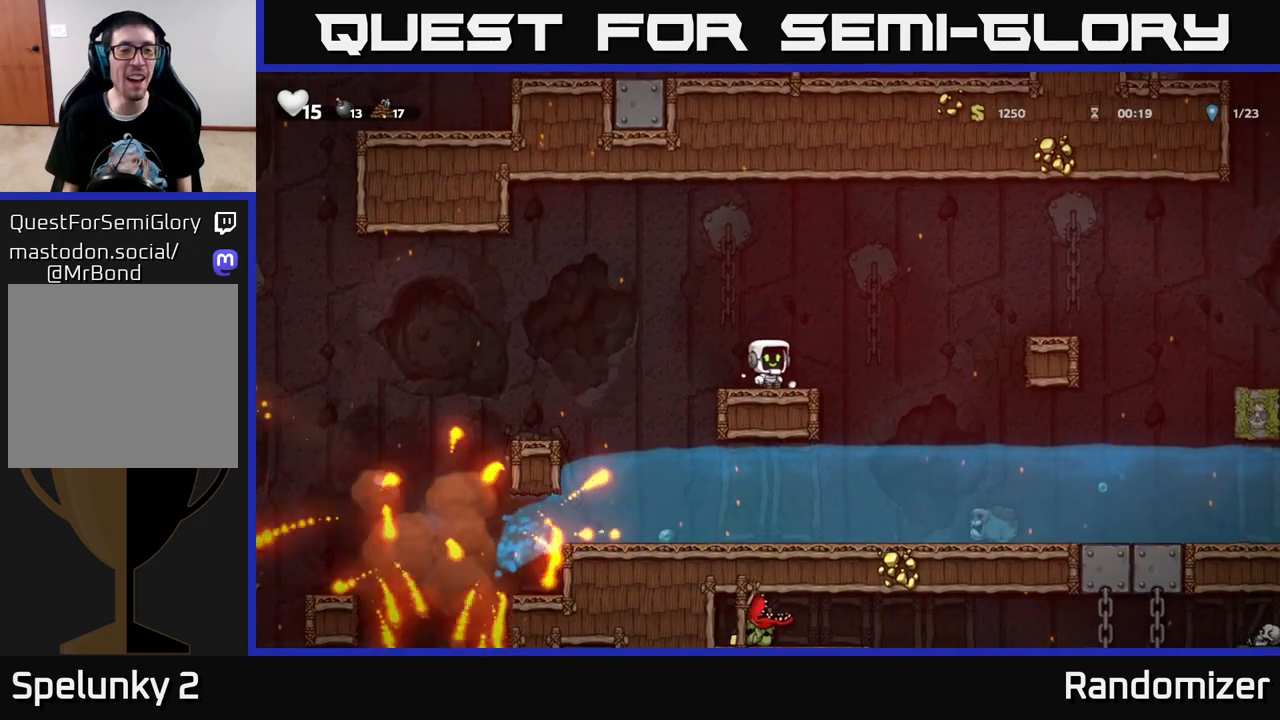
{"buttons": ["DPAD_LEFT"], "left_stick": "center", "right_stick": "center", "events": [[133, "DPAD_LEFT", "down"], [200, "A", "down"], [317, "A", "up"]]}
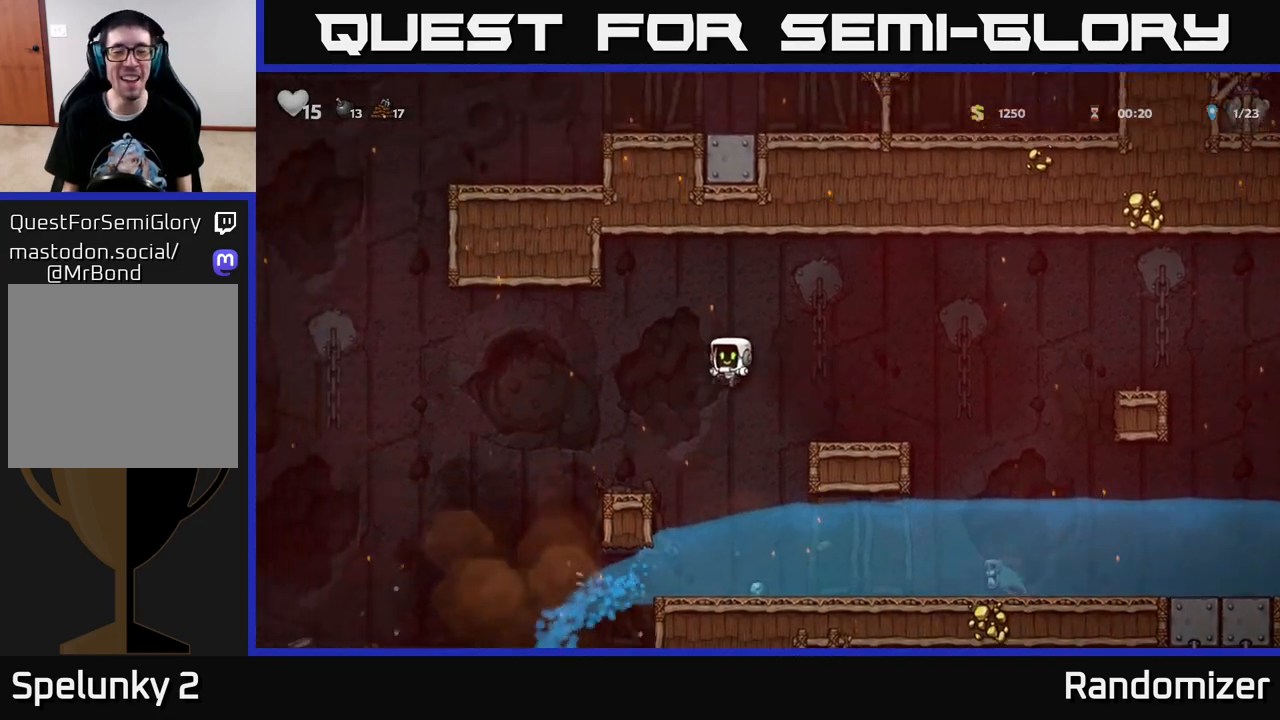
{"buttons": [], "left_stick": "center", "right_stick": "center", "events": [[133, "DPAD_LEFT", "up"]]}
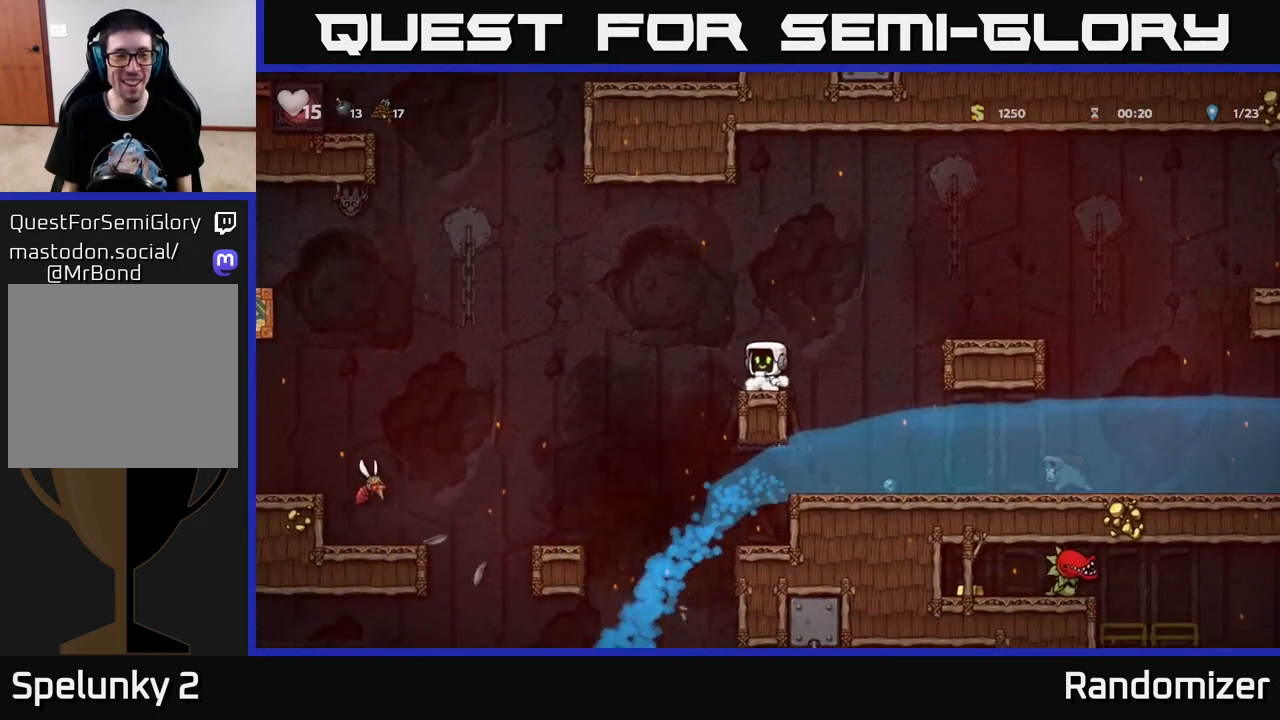
{"buttons": ["A", "DPAD_RIGHT"], "left_stick": "center", "right_stick": "center", "events": [[350, "DPAD_RIGHT", "down"], [383, "A", "down"]]}
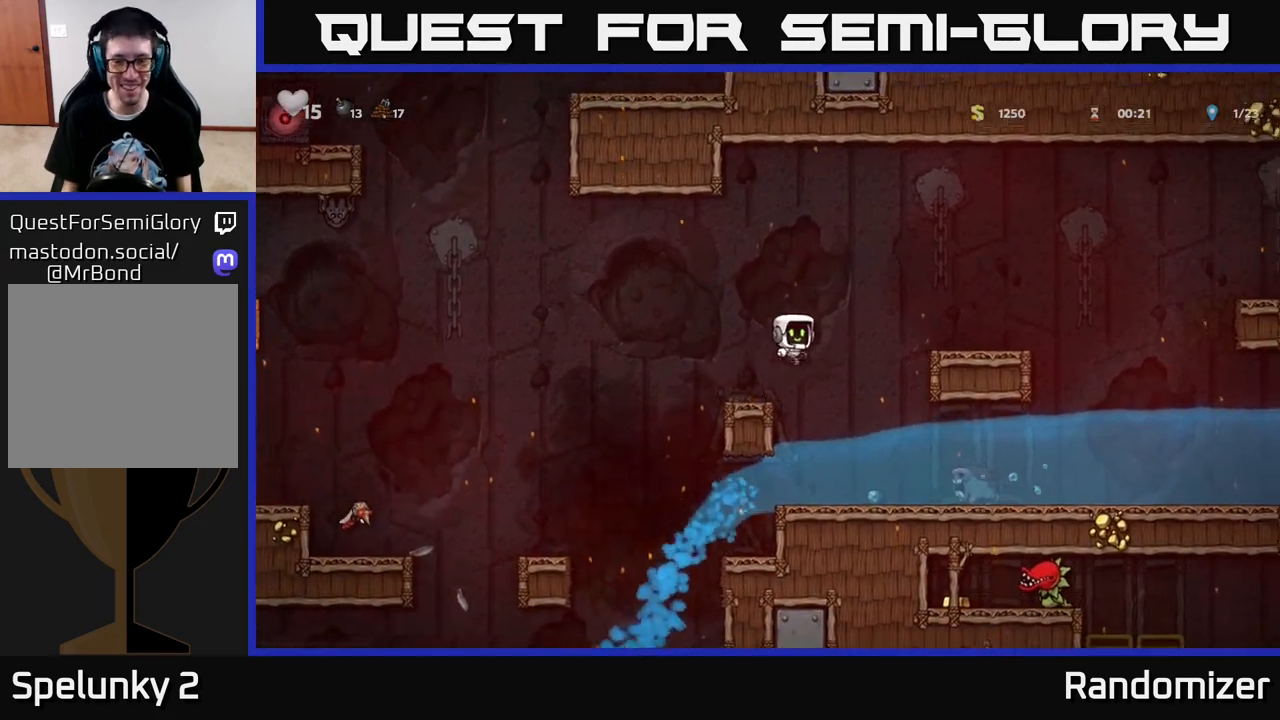
{"buttons": ["A", "DPAD_RIGHT"], "left_stick": "center", "right_stick": "center", "events": [[150, "A", "up"], [500, "A", "down"]]}
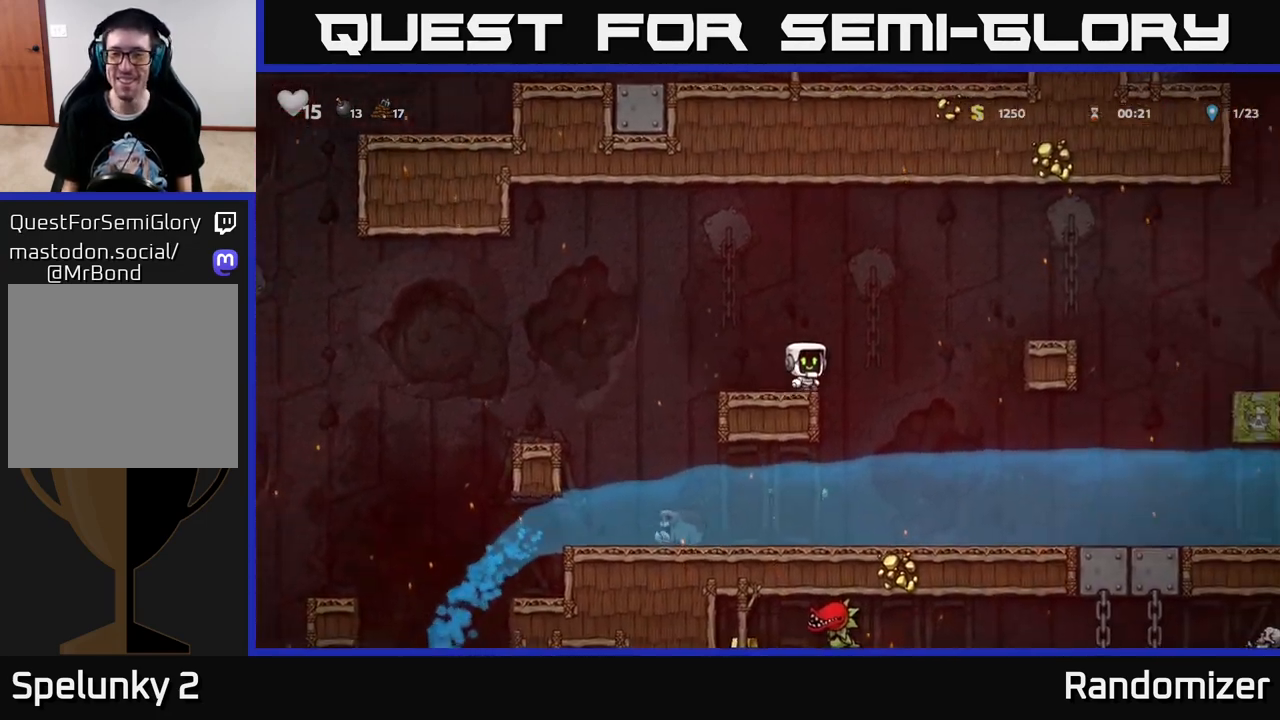
{"buttons": [], "left_stick": "center", "right_stick": "center", "events": [[367, "A", "up"], [450, "DPAD_RIGHT", "up"]]}
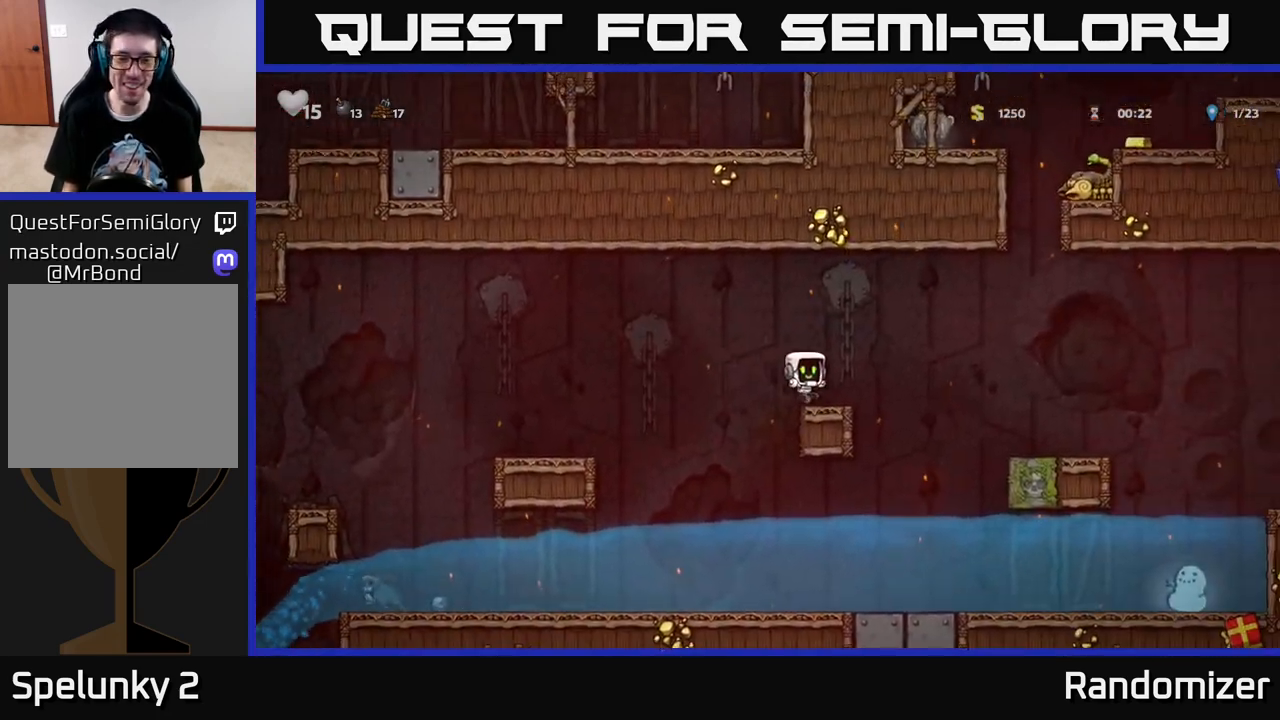
{"buttons": ["DPAD_RIGHT"], "left_stick": "center", "right_stick": "center", "events": [[283, "DPAD_RIGHT", "down"], [333, "A", "down"], [450, "A", "up"]]}
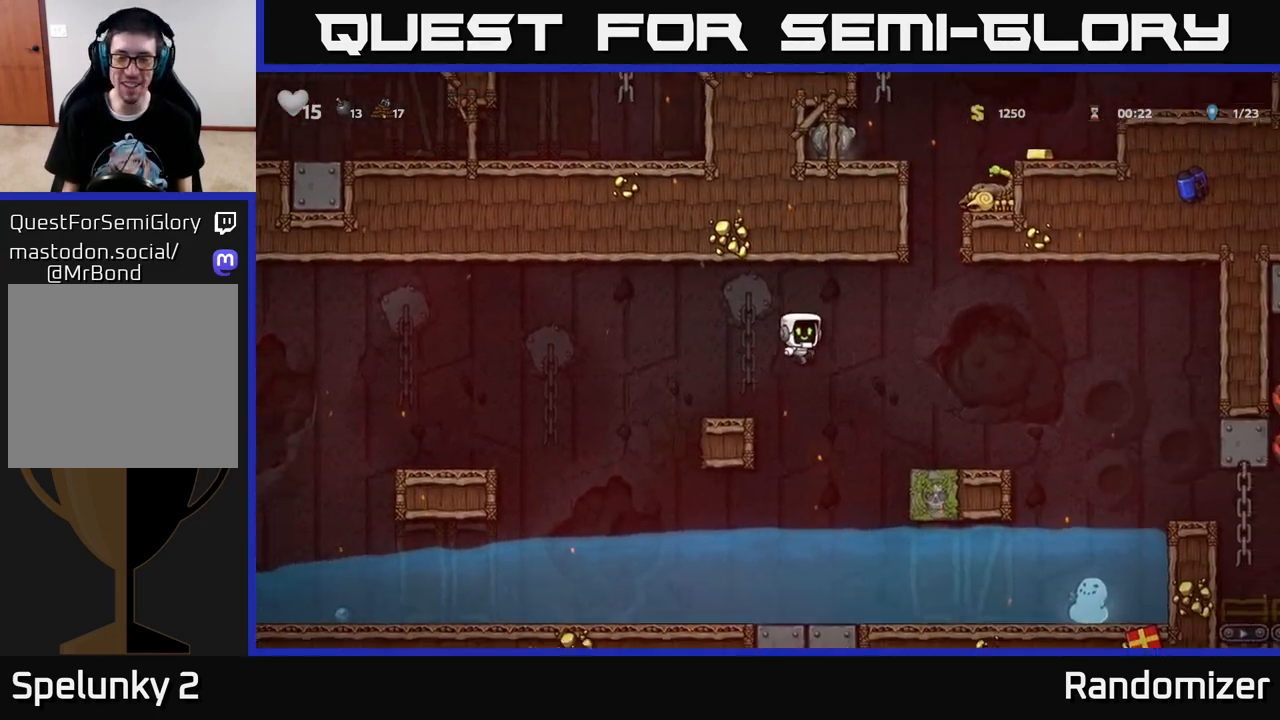
{"buttons": ["DPAD_RIGHT"], "left_stick": "center", "right_stick": "center", "events": [[283, "DPAD_RIGHT", "up"], [483, "DPAD_RIGHT", "down"]]}
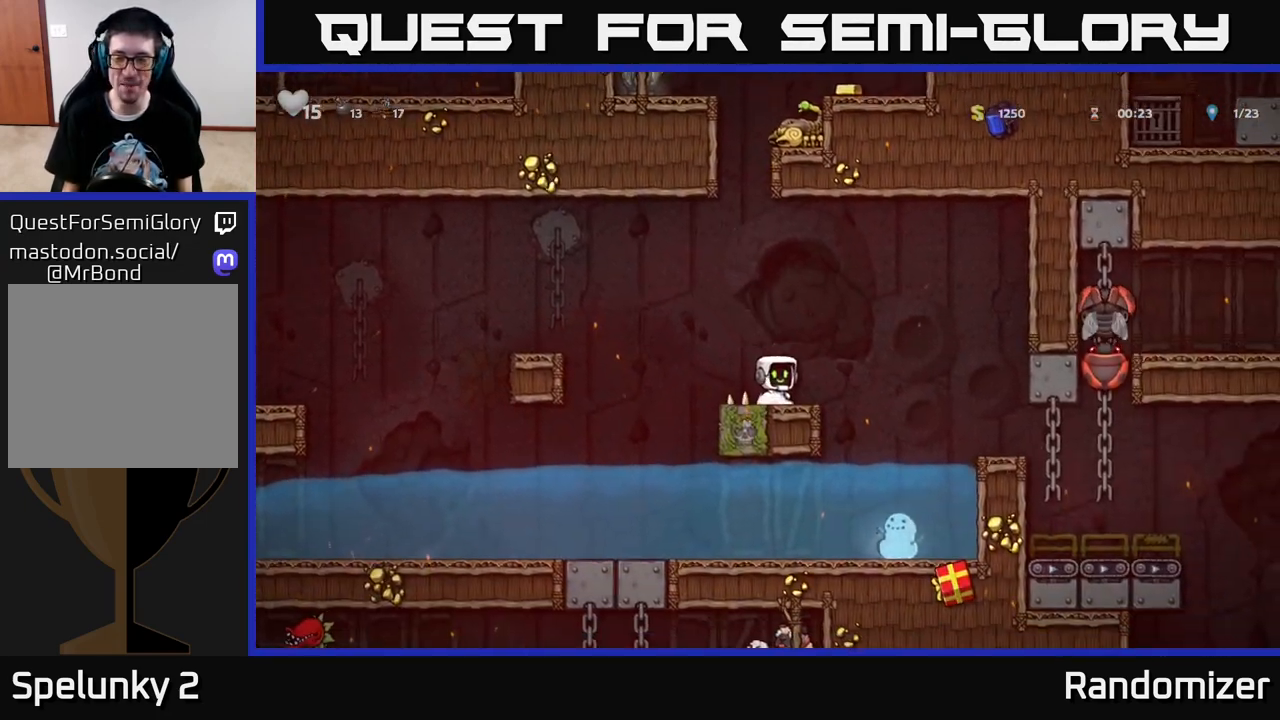
{"buttons": [], "left_stick": "center", "right_stick": "center", "events": [[33, "A", "down"], [283, "DPAD_RIGHT", "up"], [483, "A", "up"]]}
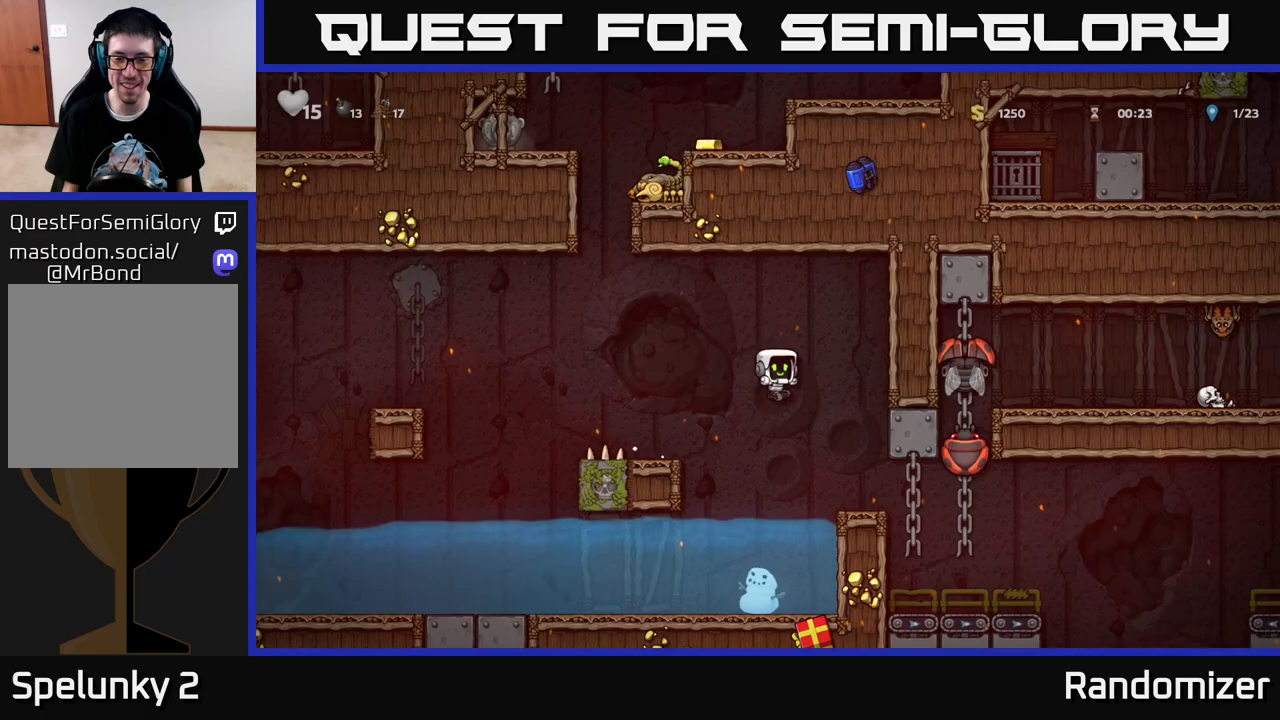
{"buttons": [], "left_stick": "center", "right_stick": "center", "events": []}
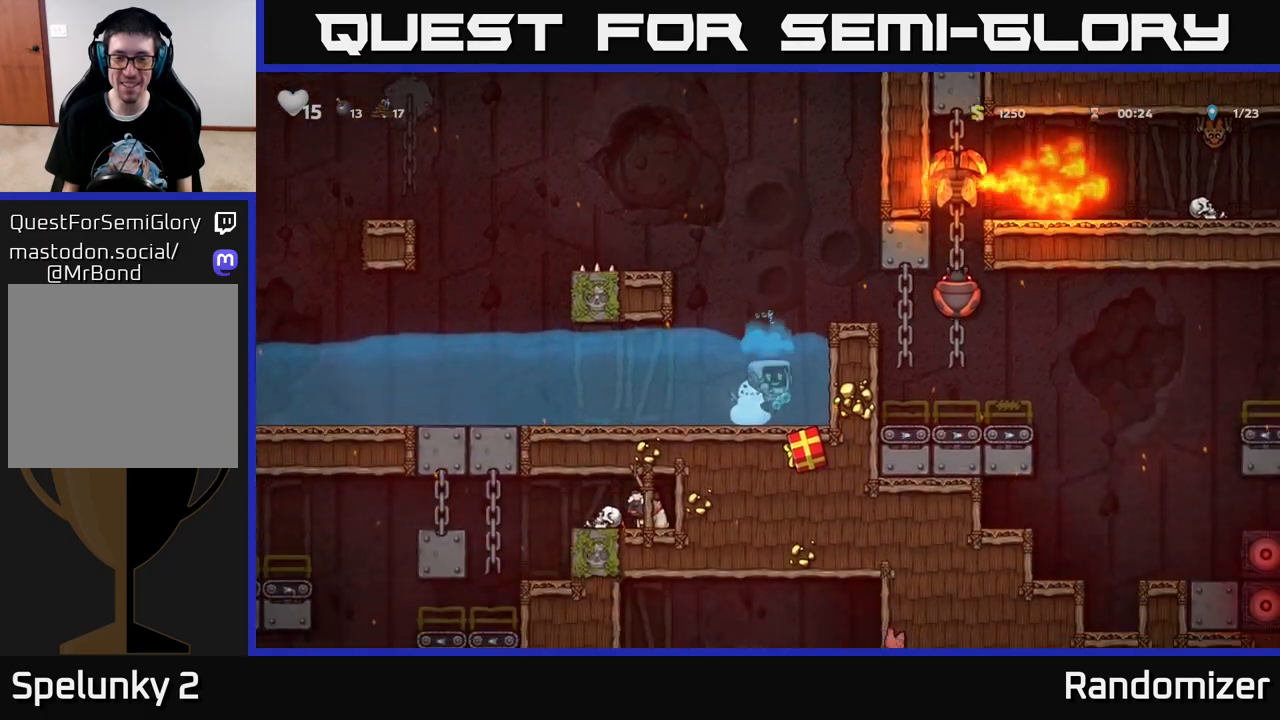
{"buttons": [], "left_stick": "center", "right_stick": "center", "events": [[83, "DPAD_DOWN", "down"], [283, "L1", "down"], [400, "L1", "up"], [433, "DPAD_DOWN", "up"]]}